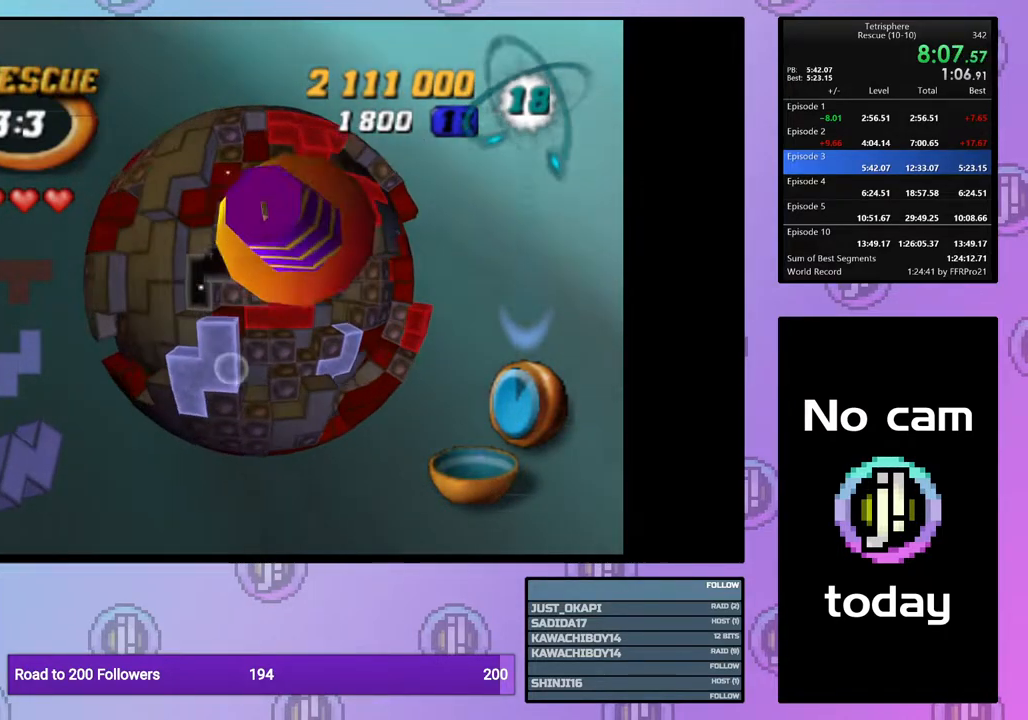
Gameplay with a controller (PlayStation layout); each line is a JSON object with the inputs held at the frame after it. "events" lists button and stick changes between this image and that frame as [ms after this image, input, new state], when the widget could be followed in between. Not read: left_stick.
{"buttons": ["DPAD_RIGHT"], "right_stick": "center", "events": [[67, "DPAD_LEFT", "up"], [117, "DPAD_LEFT", "down"], [217, "DPAD_LEFT", "up"], [317, "CROSS", "down"], [400, "CROSS", "up"], [417, "DPAD_RIGHT", "down"]]}
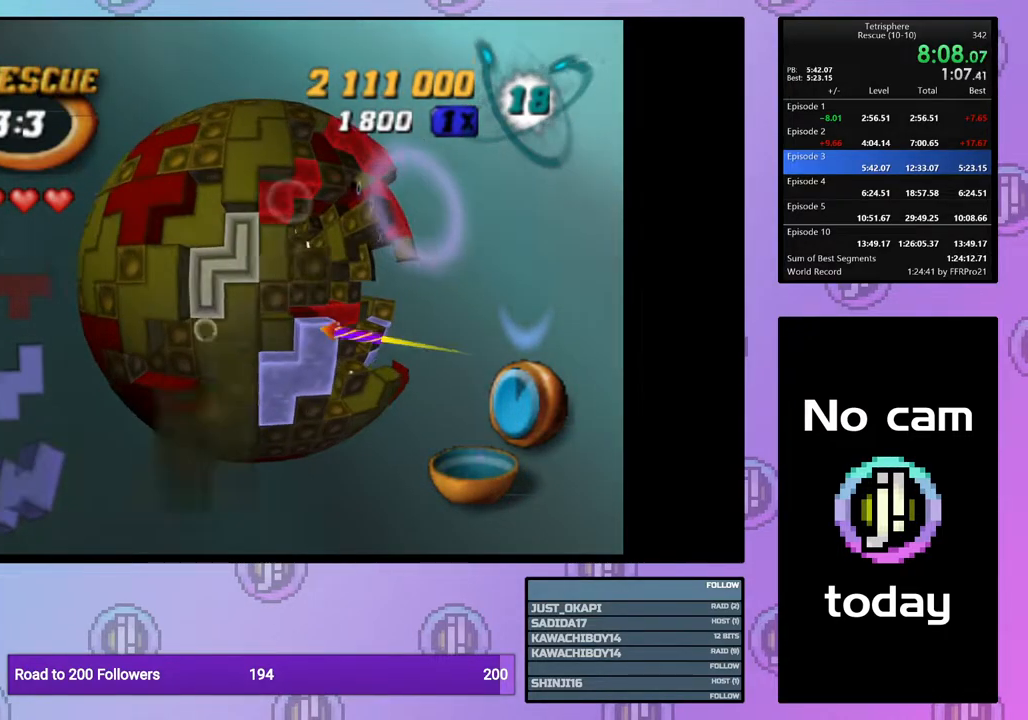
{"buttons": ["DPAD_RIGHT"], "right_stick": "center", "events": [[17, "DPAD_RIGHT", "up"], [67, "DPAD_RIGHT", "down"], [183, "DPAD_RIGHT", "up"], [233, "DPAD_RIGHT", "down"], [350, "DPAD_RIGHT", "up"], [400, "DPAD_RIGHT", "down"]]}
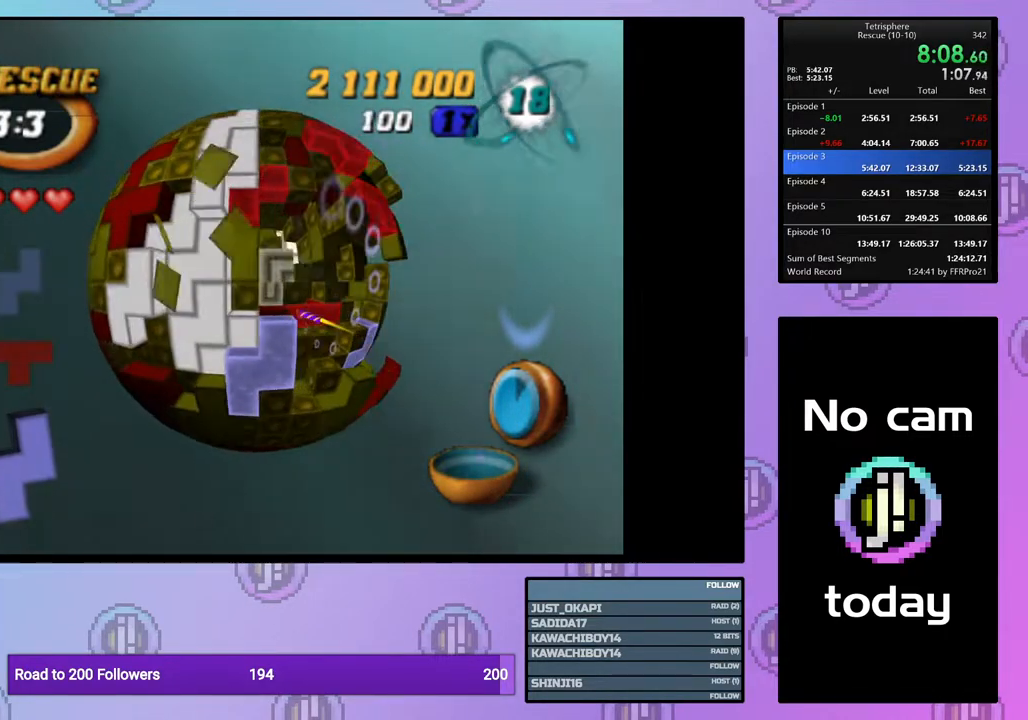
{"buttons": [], "right_stick": "center", "events": [[17, "DPAD_RIGHT", "up"], [67, "DPAD_RIGHT", "down"], [183, "DPAD_RIGHT", "up"], [267, "DPAD_RIGHT", "down"], [367, "DPAD_RIGHT", "up"]]}
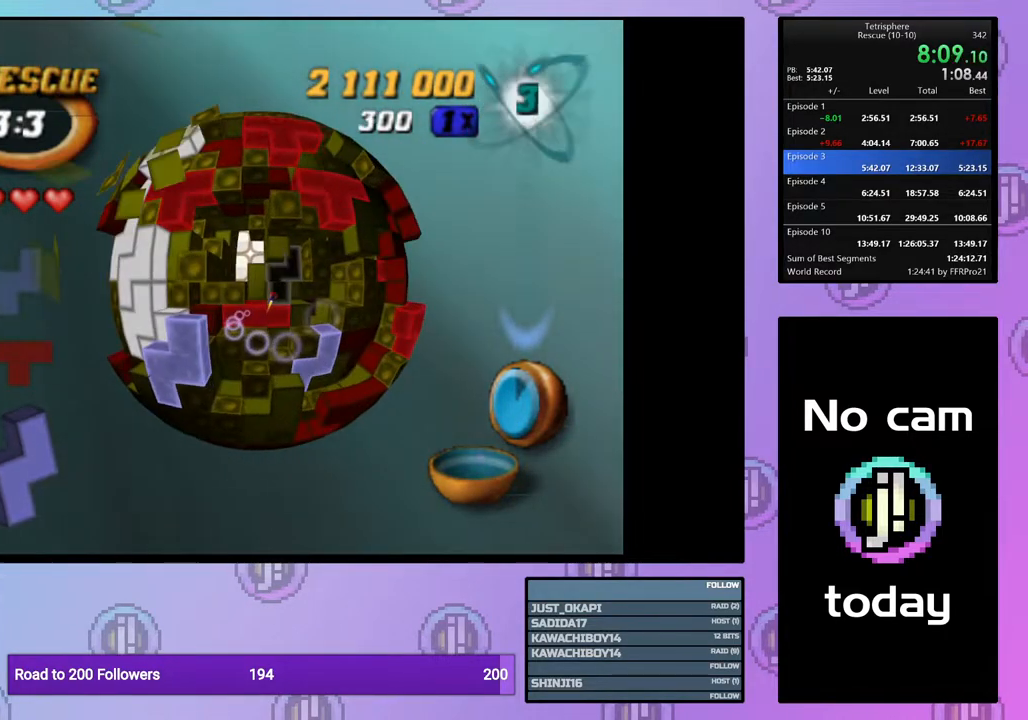
{"buttons": ["DPAD_DOWN"], "right_stick": "center", "events": [[467, "DPAD_DOWN", "down"]]}
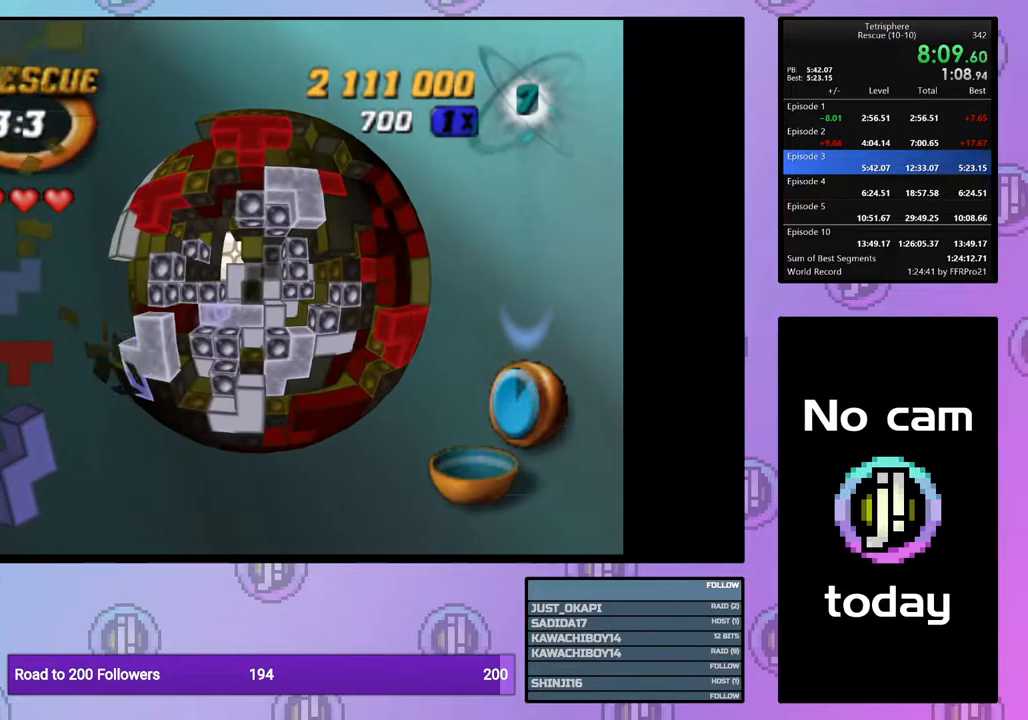
{"buttons": [], "right_stick": "center", "events": [[50, "DPAD_DOWN", "up"], [150, "DPAD_DOWN", "down"], [217, "DPAD_DOWN", "up"], [350, "DPAD_LEFT", "down"], [433, "DPAD_LEFT", "up"]]}
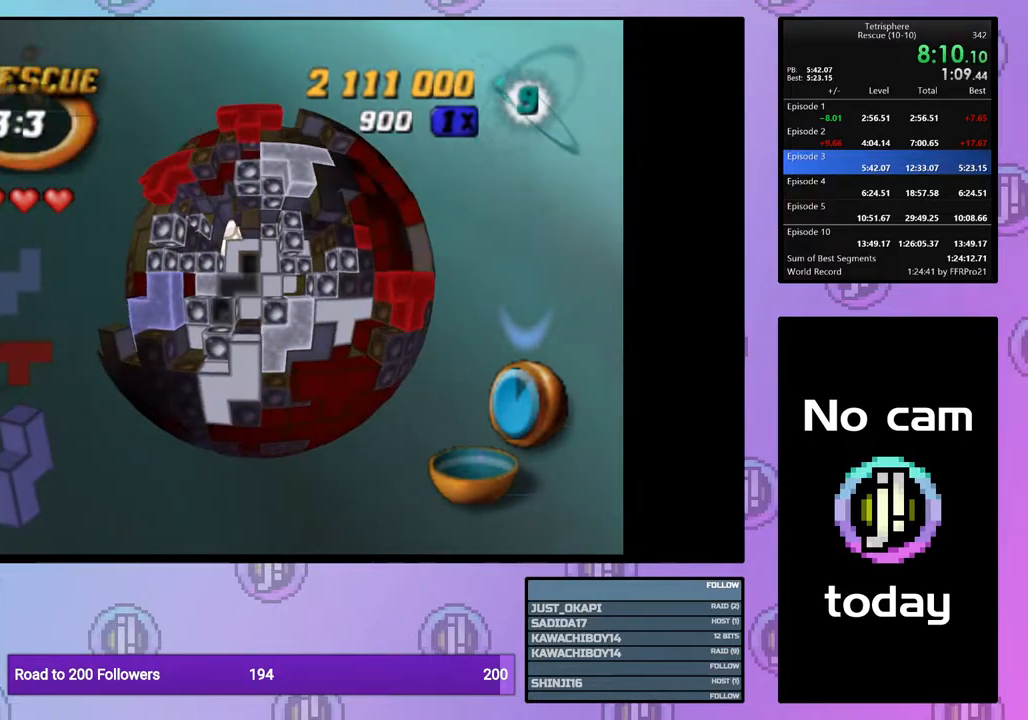
{"buttons": [], "right_stick": "center", "events": [[117, "DPAD_UP", "down"], [183, "DPAD_UP", "up"], [250, "DPAD_UP", "down"], [350, "DPAD_UP", "up"]]}
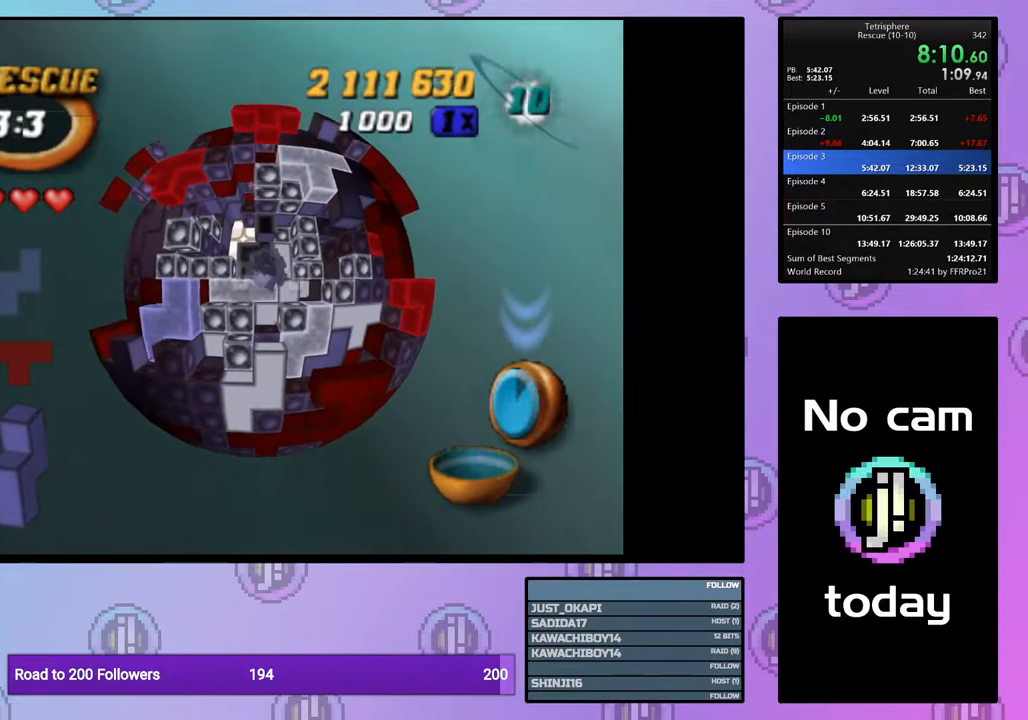
{"buttons": [], "right_stick": "center", "events": []}
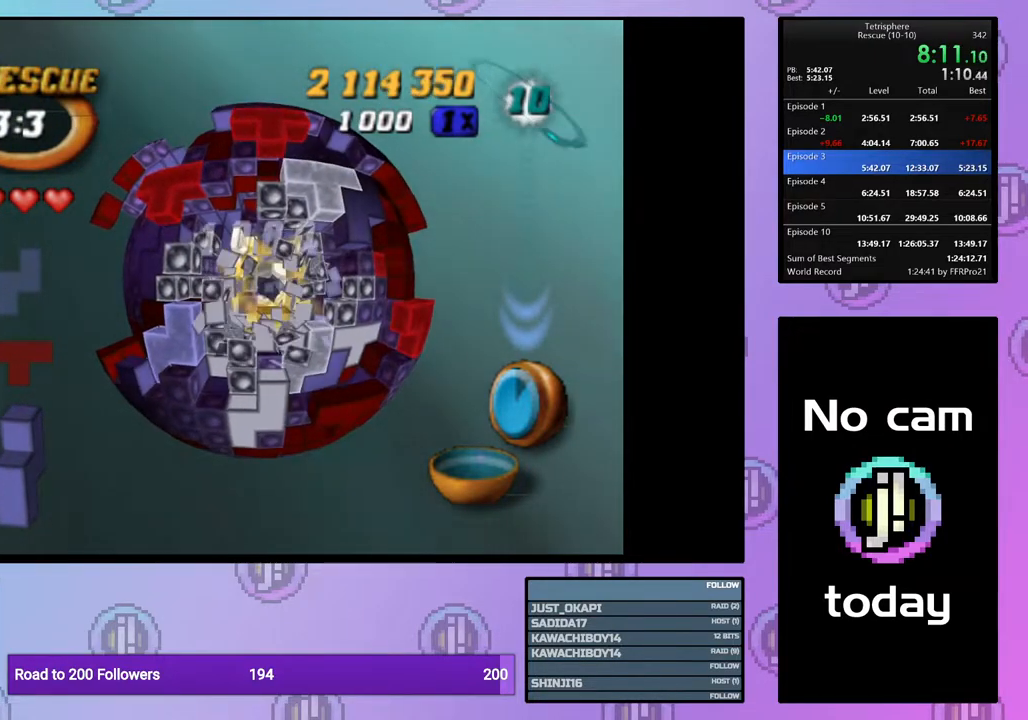
{"buttons": [], "right_stick": "center", "events": [[333, "DPAD_DOWN", "down"], [367, "DPAD_DOWN", "up"], [467, "DPAD_DOWN", "down"], [500, "DPAD_DOWN", "up"]]}
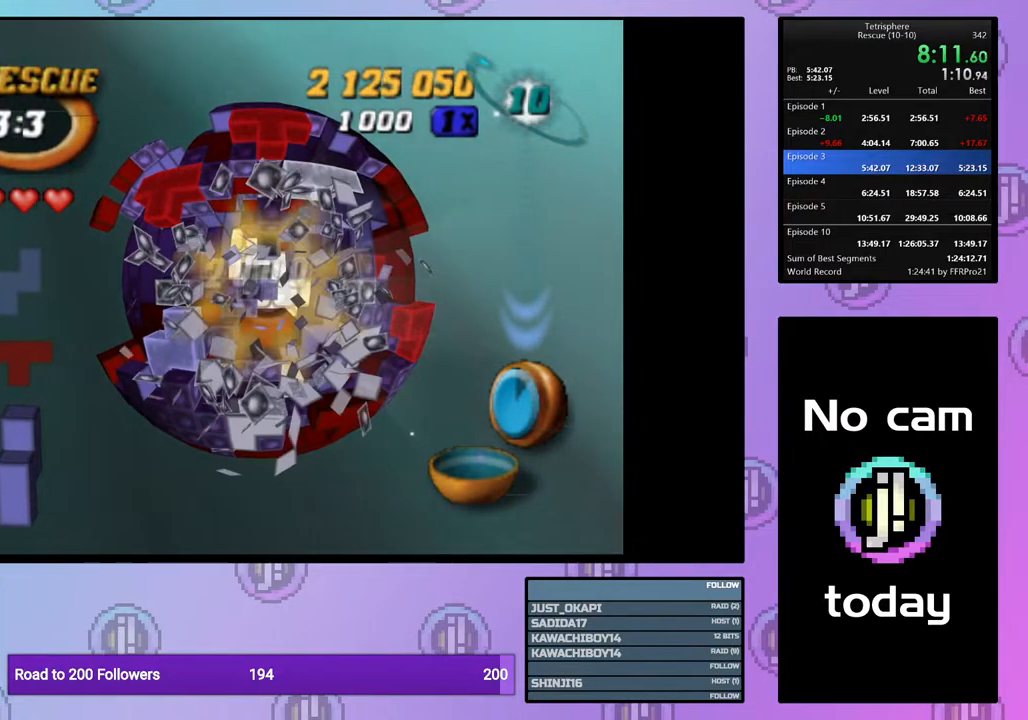
{"buttons": ["DPAD_UP"], "right_stick": "center", "events": [[150, "DPAD_RIGHT", "down"], [217, "DPAD_RIGHT", "up"], [300, "DPAD_RIGHT", "down"], [383, "DPAD_RIGHT", "up"], [500, "DPAD_UP", "down"]]}
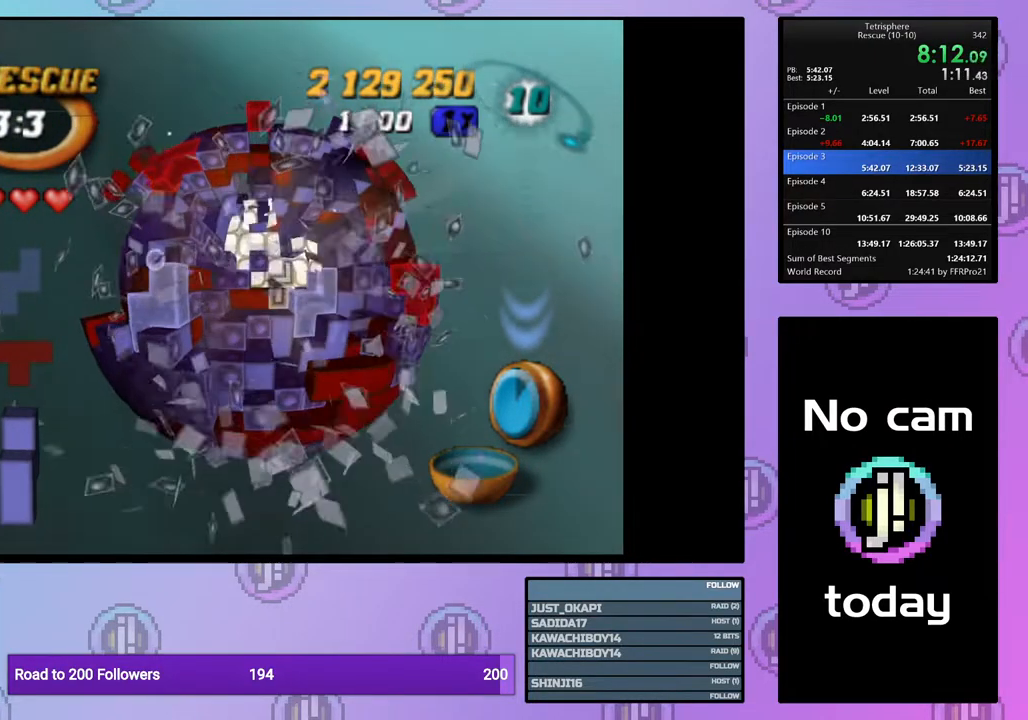
{"buttons": ["DPAD_RIGHT"], "right_stick": "center", "events": [[83, "DPAD_UP", "up"], [150, "DPAD_UP", "down"], [217, "DPAD_UP", "up"], [283, "DPAD_UP", "down"], [383, "DPAD_UP", "up"], [483, "DPAD_RIGHT", "down"]]}
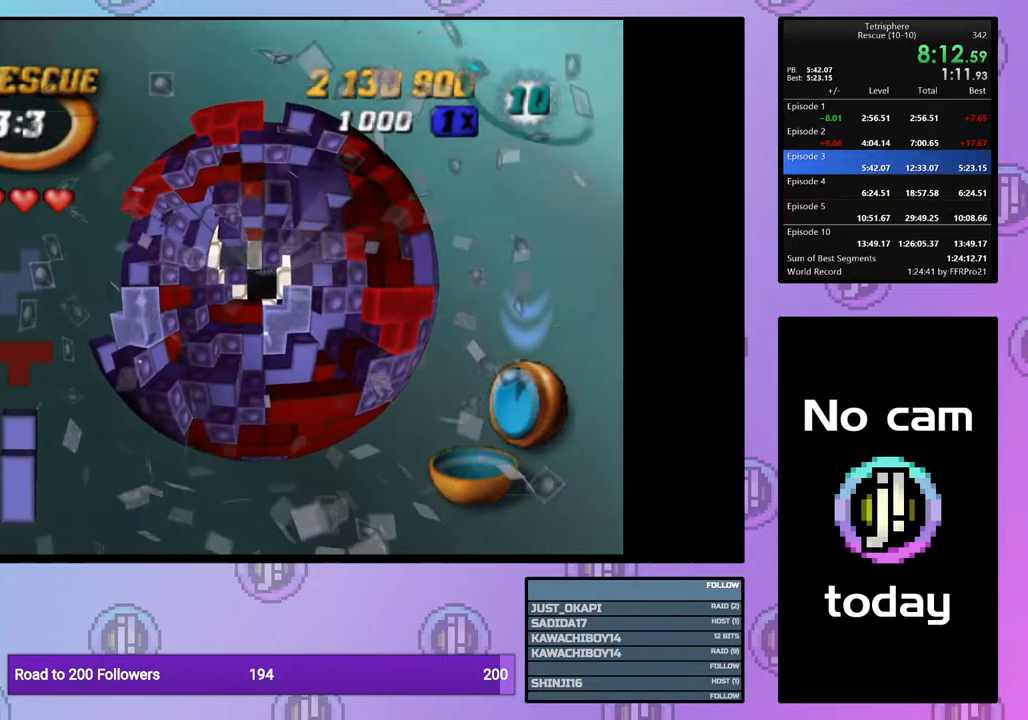
{"buttons": ["SQUARE"], "right_stick": "center", "events": [[83, "DPAD_RIGHT", "up"], [183, "SQUARE", "down"], [283, "SQUARE", "up"], [300, "DPAD_UP", "down"], [400, "DPAD_UP", "up"], [433, "SQUARE", "down"]]}
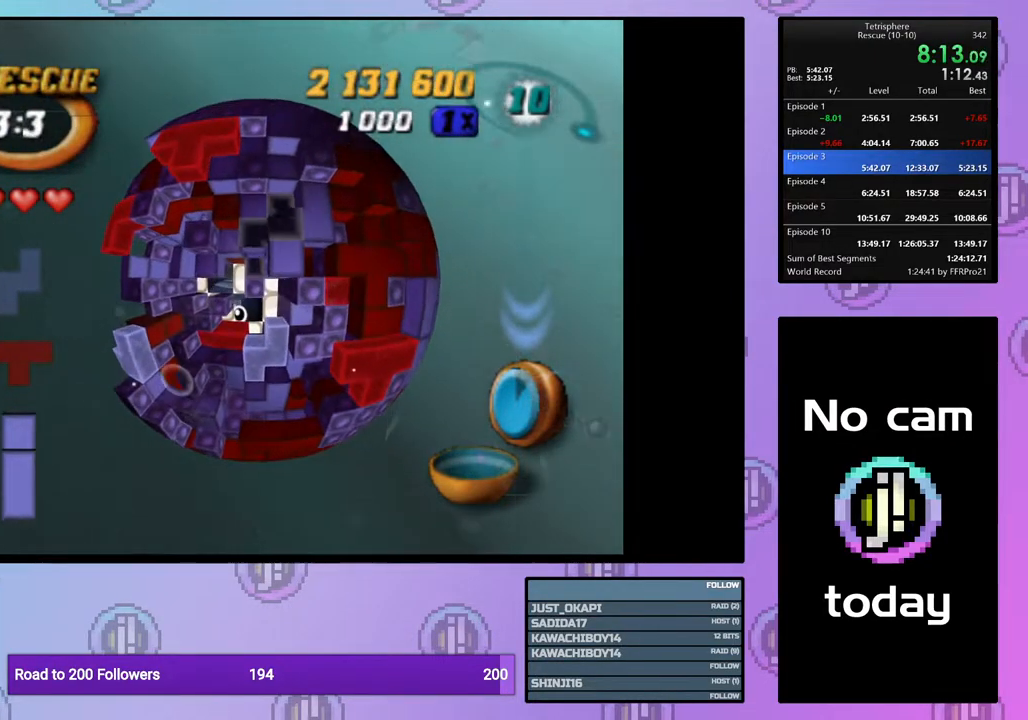
{"buttons": ["SQUARE"], "right_stick": "center", "events": [[83, "DPAD_DOWN", "down"], [150, "DPAD_DOWN", "up"], [217, "DPAD_DOWN", "down"], [300, "DPAD_DOWN", "up"], [367, "DPAD_DOWN", "down"], [467, "DPAD_DOWN", "up"]]}
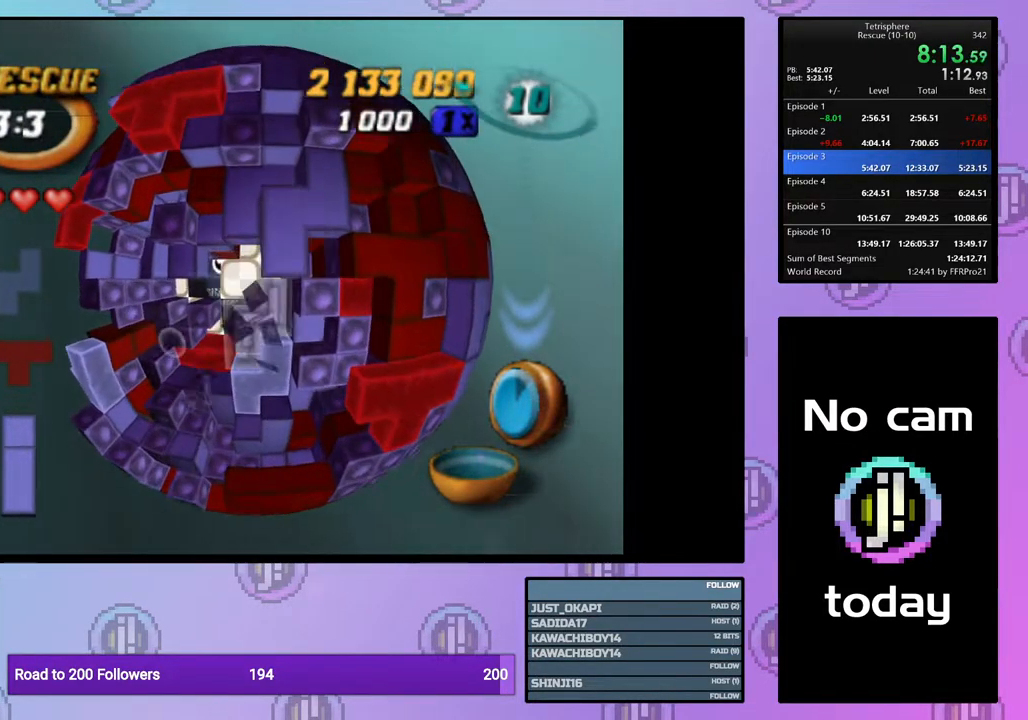
{"buttons": ["SQUARE"], "right_stick": "center", "events": [[83, "DPAD_LEFT", "down"], [183, "DPAD_LEFT", "up"], [217, "DPAD_LEFT", "down"], [333, "DPAD_LEFT", "up"], [383, "DPAD_LEFT", "down"], [483, "DPAD_LEFT", "up"]]}
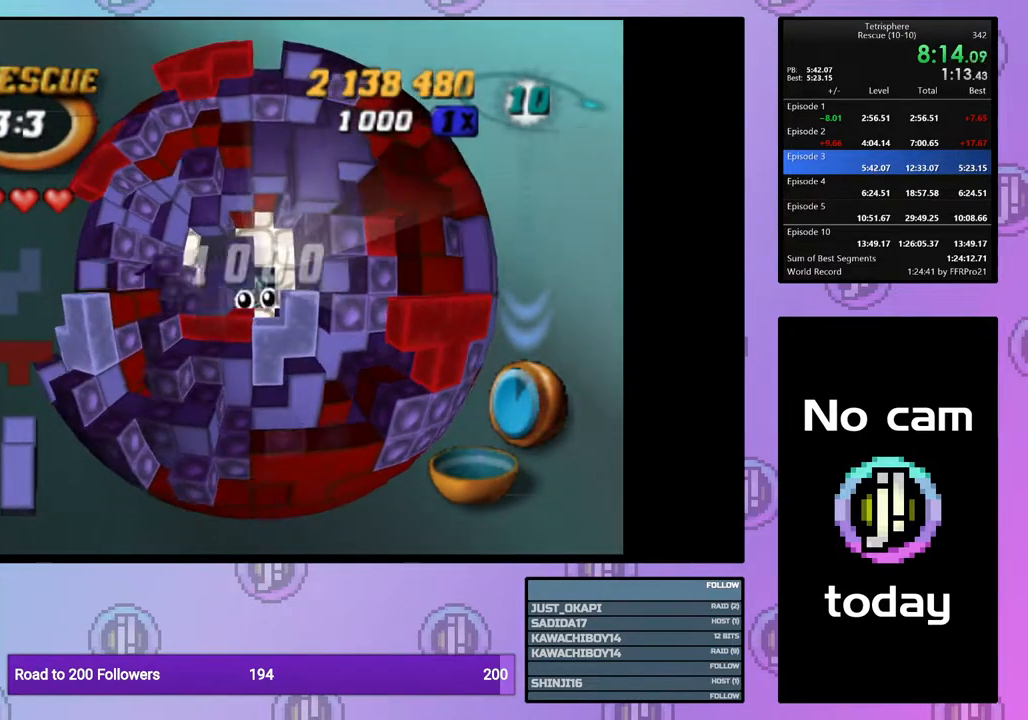
{"buttons": ["SQUARE"], "right_stick": "center", "events": [[33, "DPAD_LEFT", "down"], [150, "DPAD_LEFT", "up"], [200, "DPAD_LEFT", "down"], [283, "DPAD_LEFT", "up"], [367, "DPAD_UP", "down"], [450, "DPAD_UP", "up"]]}
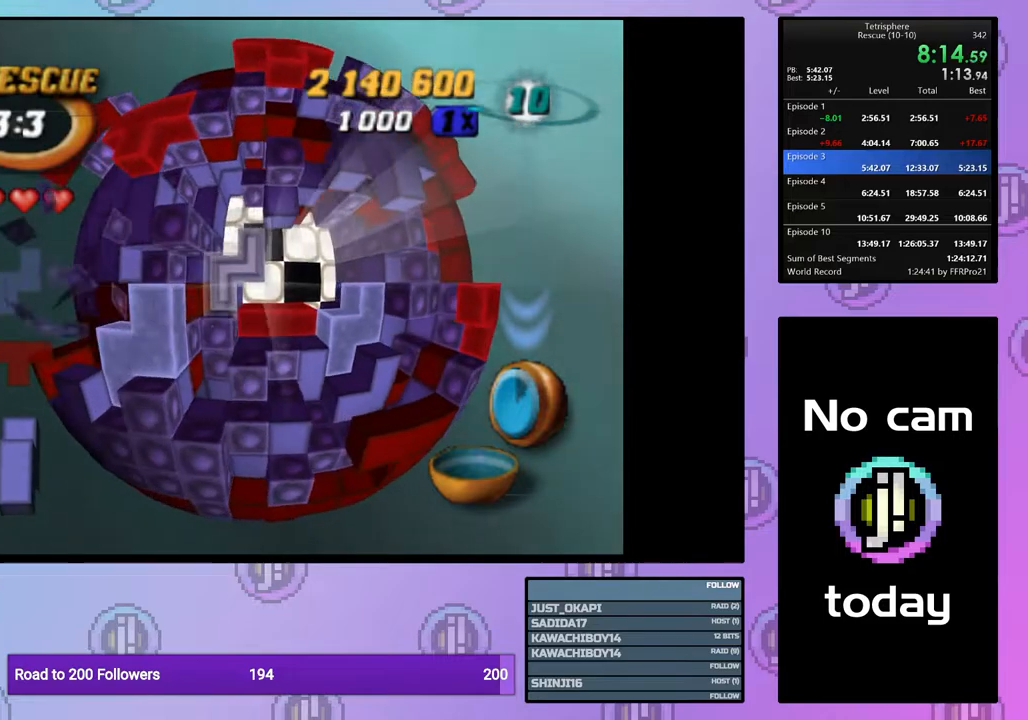
{"buttons": ["SQUARE", "DPAD_RIGHT"], "right_stick": "center", "events": [[50, "DPAD_RIGHT", "down"], [150, "DPAD_RIGHT", "up"], [183, "DPAD_RIGHT", "down"], [300, "DPAD_RIGHT", "up"], [350, "DPAD_RIGHT", "down"], [467, "DPAD_RIGHT", "up"], [500, "DPAD_RIGHT", "down"]]}
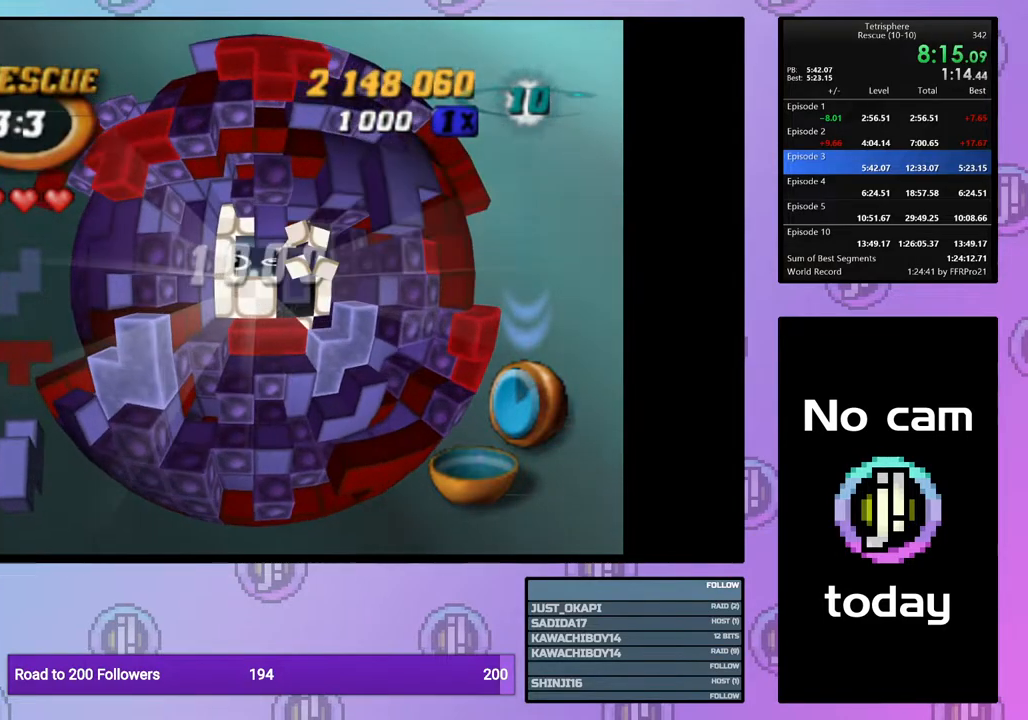
{"buttons": ["SQUARE"], "right_stick": "center", "events": [[100, "DPAD_RIGHT", "up"], [133, "DPAD_RIGHT", "down"], [217, "DPAD_RIGHT", "up"], [300, "DPAD_DOWN", "down"], [400, "DPAD_DOWN", "up"]]}
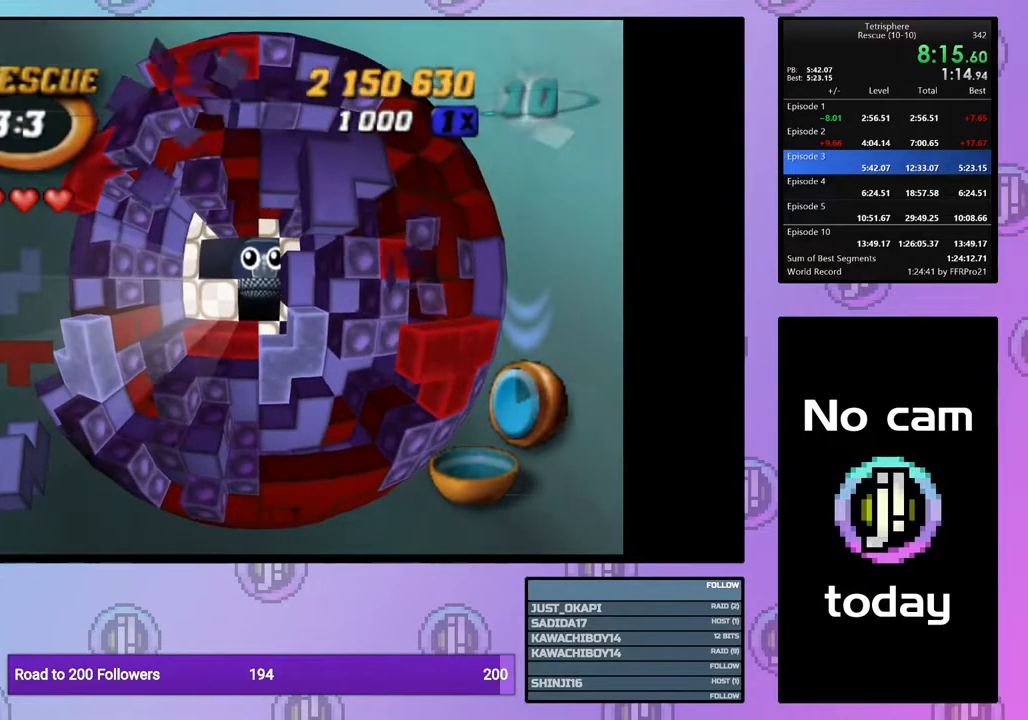
{"buttons": ["CROSS"], "right_stick": "center", "events": [[167, "DPAD_LEFT", "down"], [200, "DPAD_LEFT", "up"], [300, "SQUARE", "up"], [400, "CROSS", "down"], [400, "SQUARE", "down"], [500, "SQUARE", "up"]]}
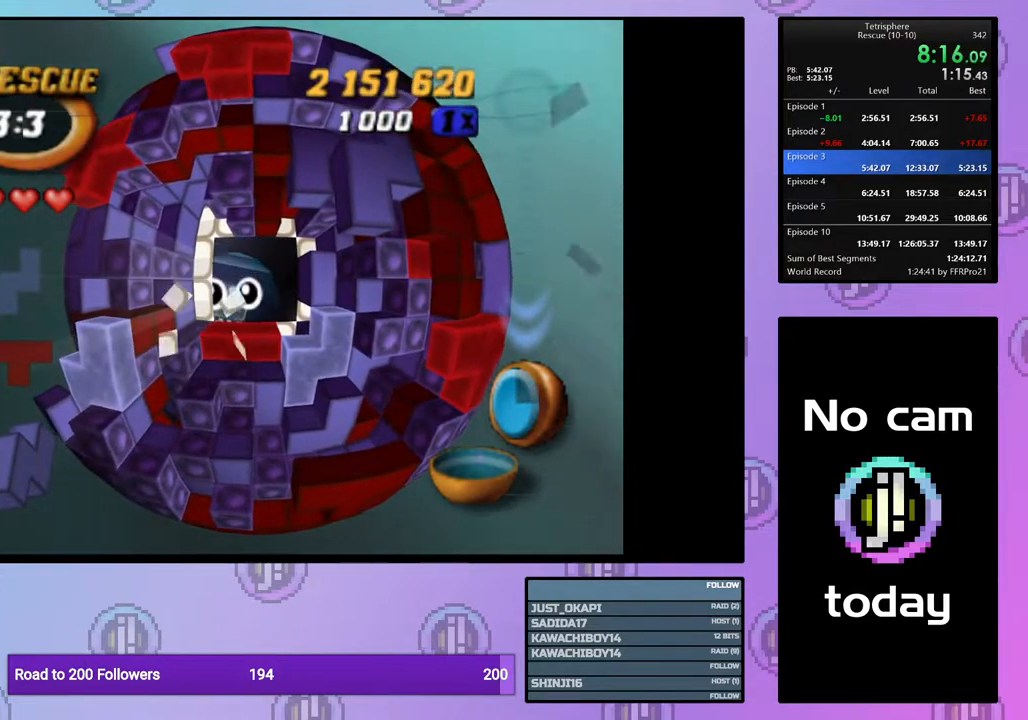
{"buttons": ["CROSS"], "right_stick": "center", "events": [[17, "CROSS", "up"], [83, "CROSS", "down"], [83, "SQUARE", "down"], [183, "SQUARE", "up"], [200, "CROSS", "up"], [250, "CROSS", "down"], [250, "SQUARE", "down"], [333, "SQUARE", "up"], [350, "CROSS", "up"], [400, "CROSS", "down"], [433, "SQUARE", "down"], [500, "SQUARE", "up"]]}
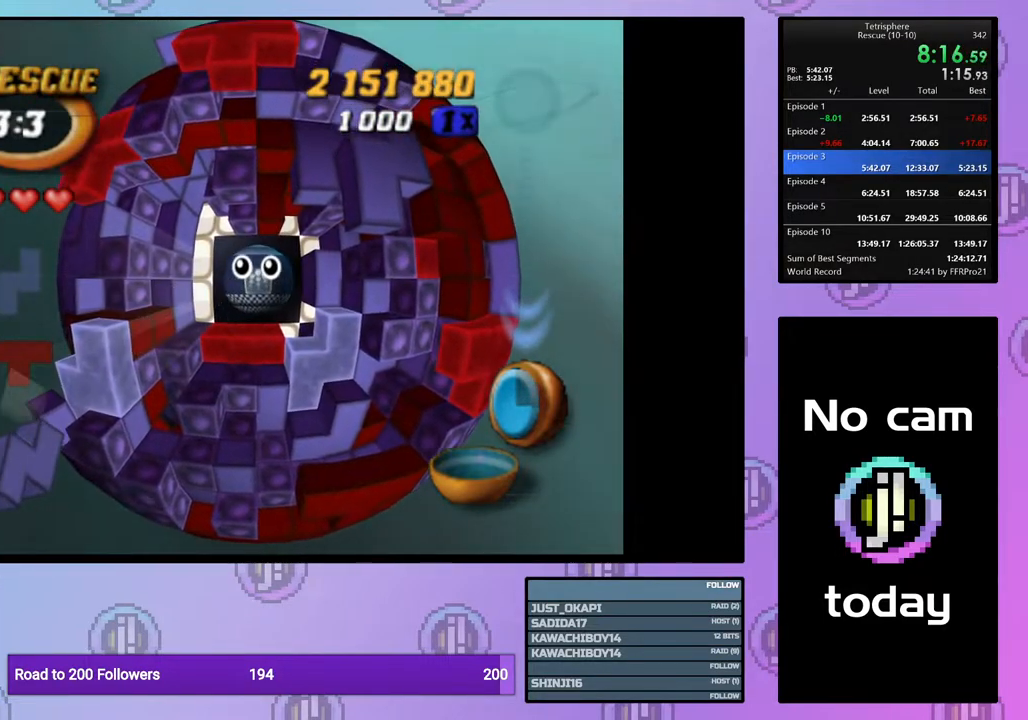
{"buttons": ["CROSS"], "right_stick": "center", "events": [[17, "CROSS", "up"], [67, "CROSS", "down"], [67, "SQUARE", "down"], [167, "SQUARE", "up"], [183, "CROSS", "up"], [233, "CROSS", "down"], [233, "SQUARE", "down"], [333, "SQUARE", "up"], [367, "CROSS", "up"], [400, "CROSS", "down"], [400, "SQUARE", "down"], [483, "SQUARE", "up"]]}
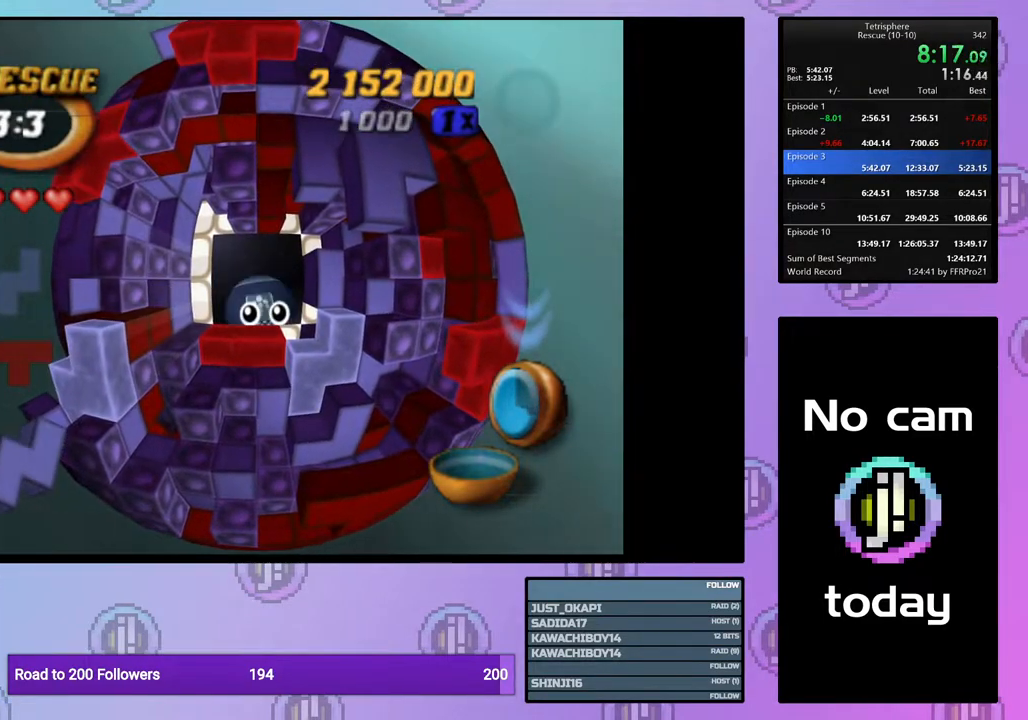
{"buttons": [], "right_stick": "center", "events": [[17, "CROSS", "up"], [67, "CROSS", "down"], [67, "SQUARE", "down"], [150, "SQUARE", "up"], [183, "CROSS", "up"], [233, "CROSS", "down"], [233, "SQUARE", "down"], [317, "SQUARE", "up"], [333, "CROSS", "up"], [400, "CROSS", "down"], [400, "SQUARE", "down"], [483, "SQUARE", "up"], [500, "CROSS", "up"]]}
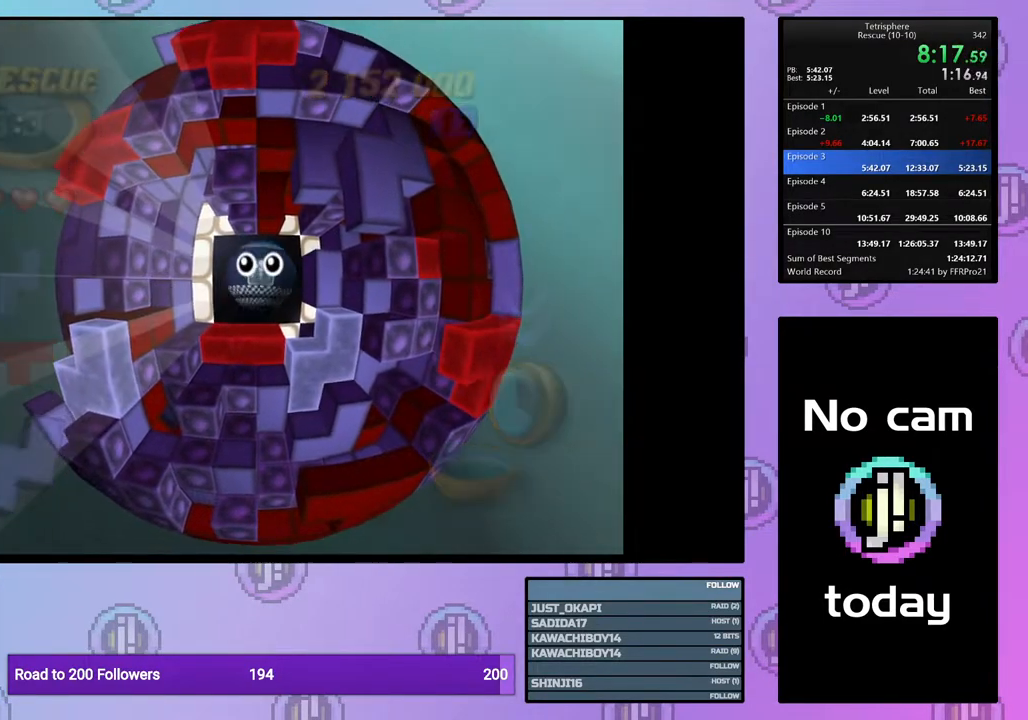
{"buttons": ["CROSS"], "right_stick": "center", "events": [[67, "CROSS", "down"], [83, "SQUARE", "down"], [150, "SQUARE", "up"], [167, "CROSS", "up"], [217, "CROSS", "down"], [233, "SQUARE", "down"], [300, "SQUARE", "up"], [317, "CROSS", "up"], [400, "CROSS", "down"], [400, "SQUARE", "down"], [483, "SQUARE", "up"]]}
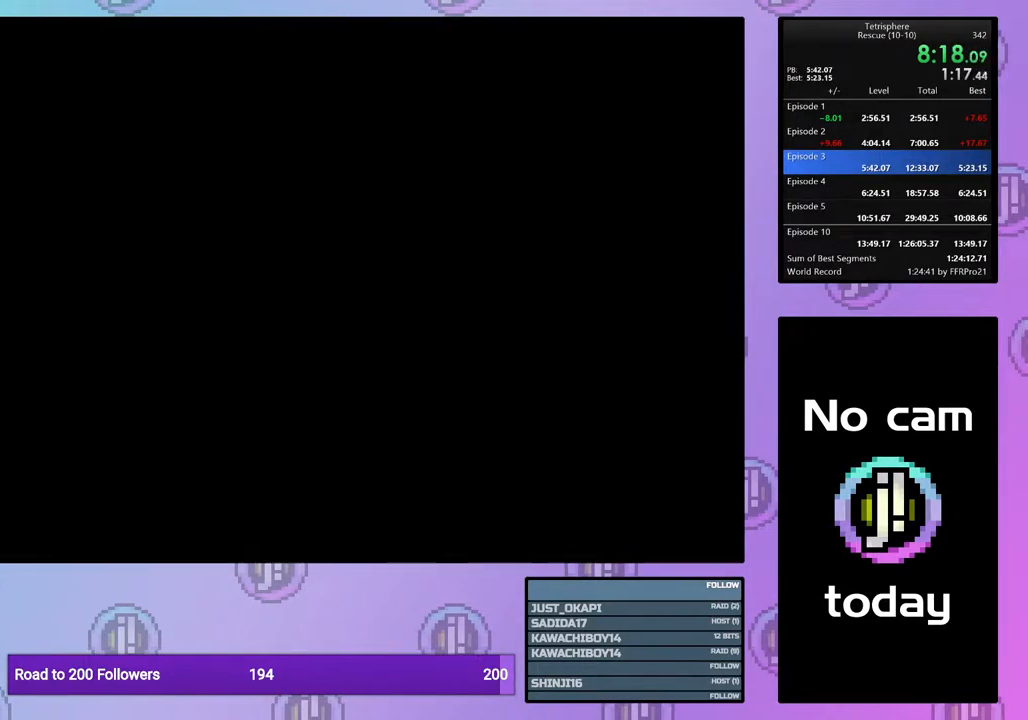
{"buttons": ["CROSS"], "right_stick": "center", "events": [[17, "CROSS", "up"], [50, "CROSS", "down"], [50, "SQUARE", "down"], [150, "SQUARE", "up"], [167, "CROSS", "up"], [233, "CROSS", "down"], [233, "SQUARE", "down"], [317, "SQUARE", "up"], [350, "CROSS", "up"], [400, "CROSS", "down"], [400, "SQUARE", "down"], [483, "SQUARE", "up"]]}
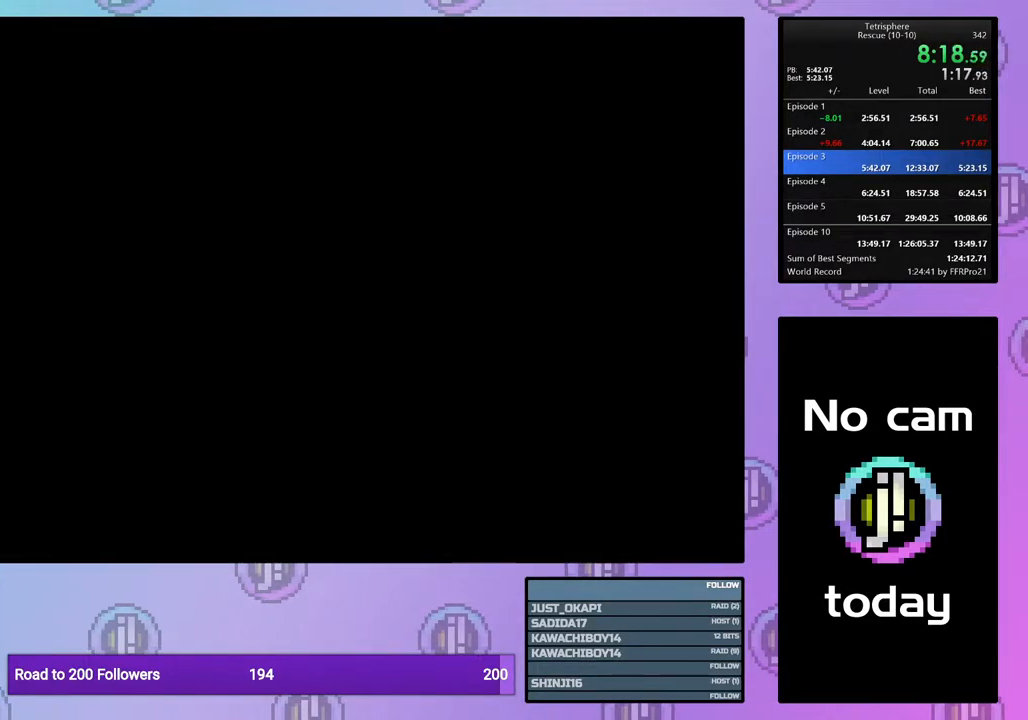
{"buttons": ["CROSS"], "right_stick": "center", "events": [[17, "CROSS", "up"], [67, "CROSS", "down"], [83, "SQUARE", "down"], [167, "SQUARE", "up"], [183, "CROSS", "up"], [250, "CROSS", "down"], [250, "SQUARE", "down"], [317, "SQUARE", "up"], [350, "CROSS", "up"], [417, "CROSS", "down"], [417, "SQUARE", "down"], [500, "SQUARE", "up"]]}
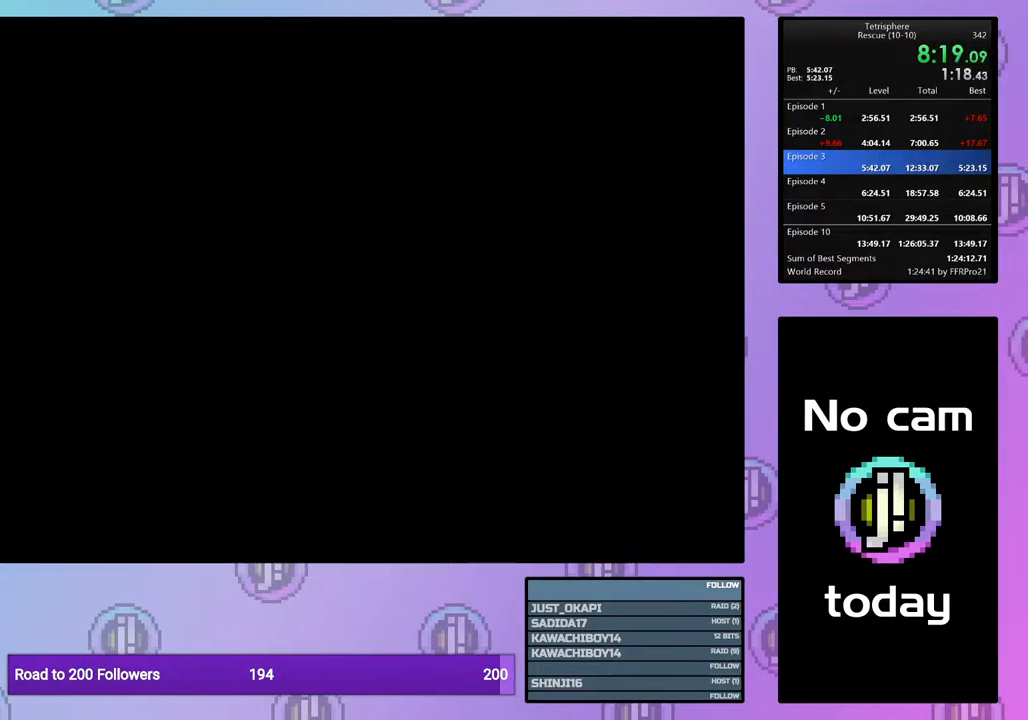
{"buttons": ["CROSS"], "right_stick": "center", "events": [[33, "CROSS", "up"], [83, "CROSS", "down"], [83, "SQUARE", "down"], [167, "SQUARE", "up"], [183, "CROSS", "up"], [267, "CROSS", "down"], [267, "SQUARE", "down"], [350, "SQUARE", "up"], [367, "CROSS", "up"], [433, "CROSS", "down"], [433, "SQUARE", "down"], [500, "SQUARE", "up"]]}
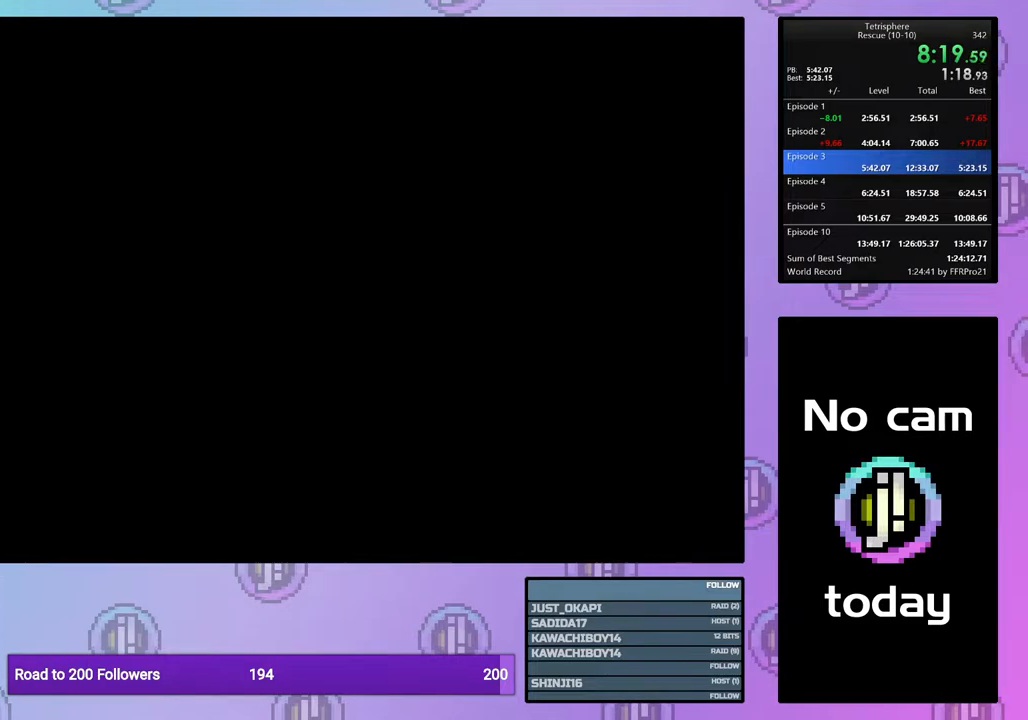
{"buttons": ["CROSS", "SQUARE"], "right_stick": "center", "events": [[33, "CROSS", "up"], [117, "CROSS", "down"], [117, "SQUARE", "down"], [183, "SQUARE", "up"], [217, "CROSS", "up"], [267, "CROSS", "down"], [267, "SQUARE", "down"], [333, "SQUARE", "up"], [383, "CROSS", "up"], [450, "CROSS", "down"], [450, "SQUARE", "down"]]}
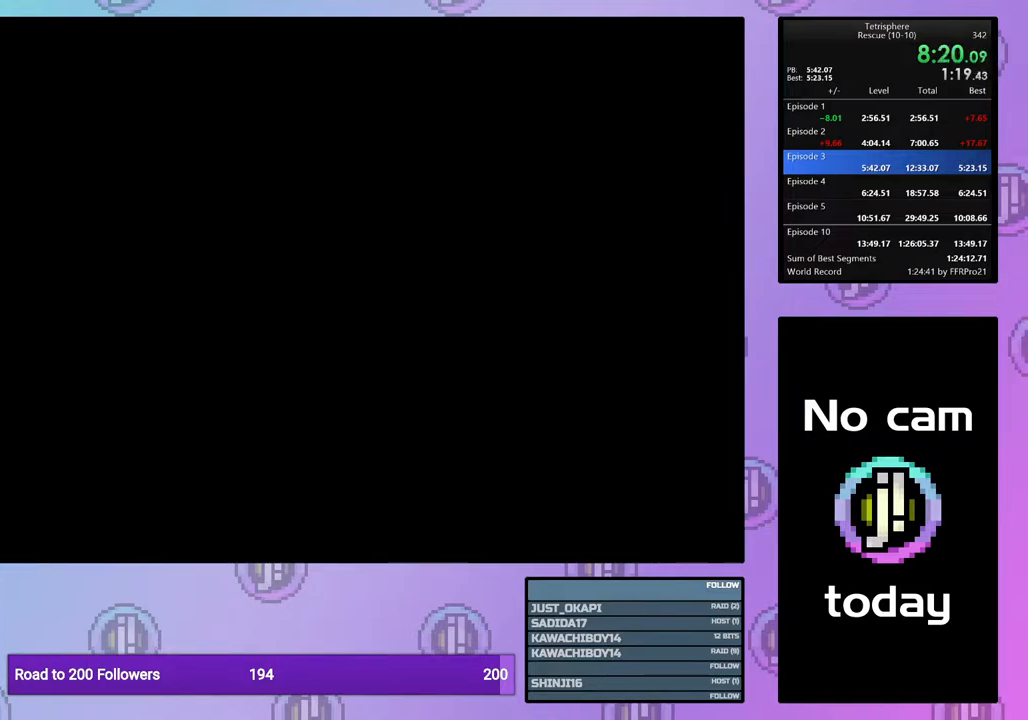
{"buttons": ["CROSS", "SQUARE"], "right_stick": "center", "events": [[17, "SQUARE", "up"], [50, "CROSS", "up"], [100, "CROSS", "down"], [100, "SQUARE", "down"], [183, "SQUARE", "up"], [200, "CROSS", "up"], [267, "CROSS", "down"], [267, "SQUARE", "down"], [367, "SQUARE", "up"], [383, "CROSS", "up"], [433, "CROSS", "down"], [433, "SQUARE", "down"]]}
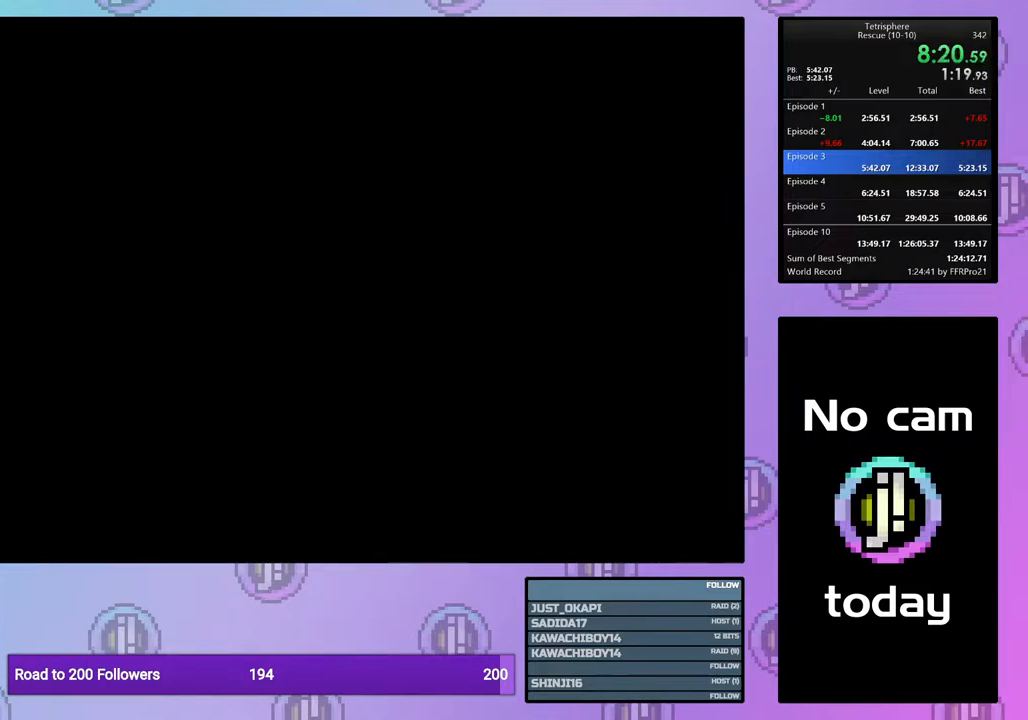
{"buttons": ["CROSS"], "right_stick": "center", "events": [[17, "SQUARE", "up"], [33, "CROSS", "up"], [100, "CROSS", "down"], [100, "SQUARE", "down"], [183, "SQUARE", "up"], [200, "CROSS", "up"], [267, "CROSS", "down"], [267, "SQUARE", "down"], [333, "SQUARE", "up"], [367, "CROSS", "up"], [433, "CROSS", "down"], [433, "SQUARE", "down"], [500, "SQUARE", "up"]]}
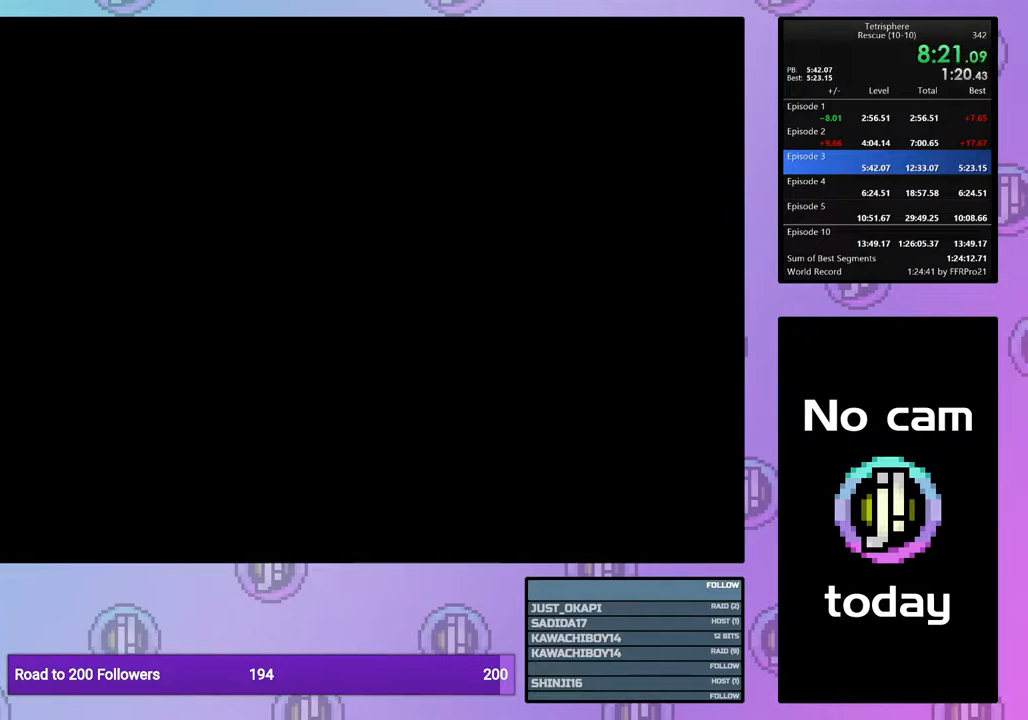
{"buttons": ["CROSS", "SQUARE"], "right_stick": "center", "events": [[17, "CROSS", "up"], [100, "CROSS", "down"], [100, "SQUARE", "down"], [167, "SQUARE", "up"], [200, "CROSS", "up"], [267, "CROSS", "down"], [267, "SQUARE", "down"], [333, "SQUARE", "up"], [350, "CROSS", "up"], [417, "CROSS", "down"], [417, "SQUARE", "down"]]}
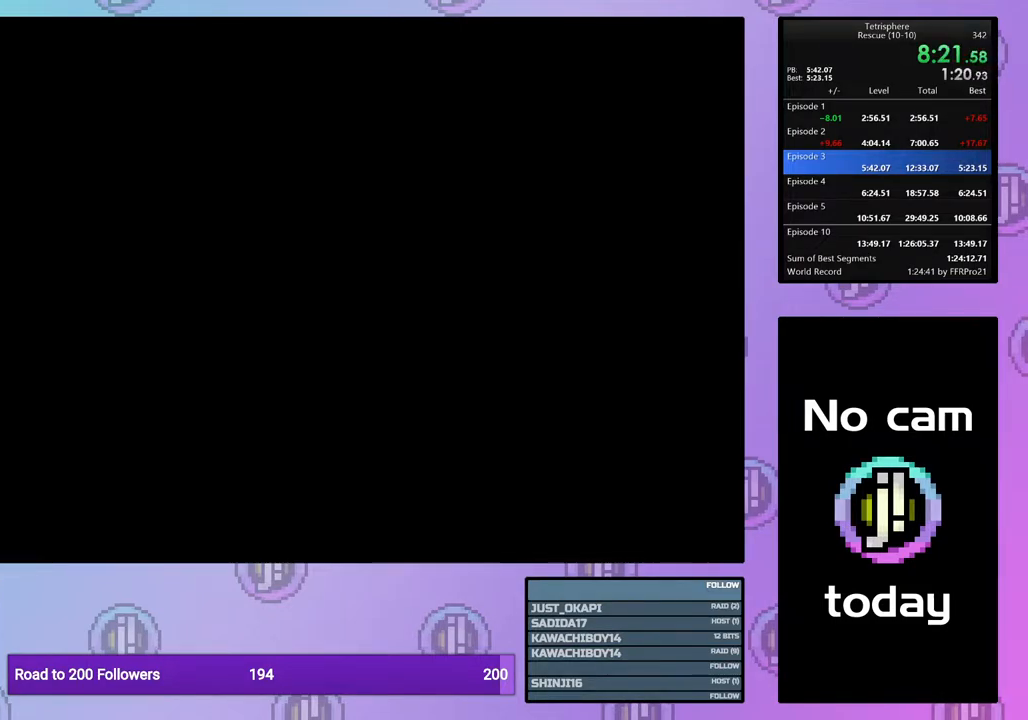
{"buttons": [], "right_stick": "center", "events": [[17, "CROSS", "up"], [17, "SQUARE", "up"], [83, "CROSS", "down"], [83, "SQUARE", "down"], [167, "SQUARE", "up"], [183, "CROSS", "up"], [233, "CROSS", "down"], [233, "SQUARE", "down"], [317, "SQUARE", "up"], [333, "CROSS", "up"], [383, "CROSS", "down"], [400, "SQUARE", "down"], [483, "SQUARE", "up"], [500, "CROSS", "up"]]}
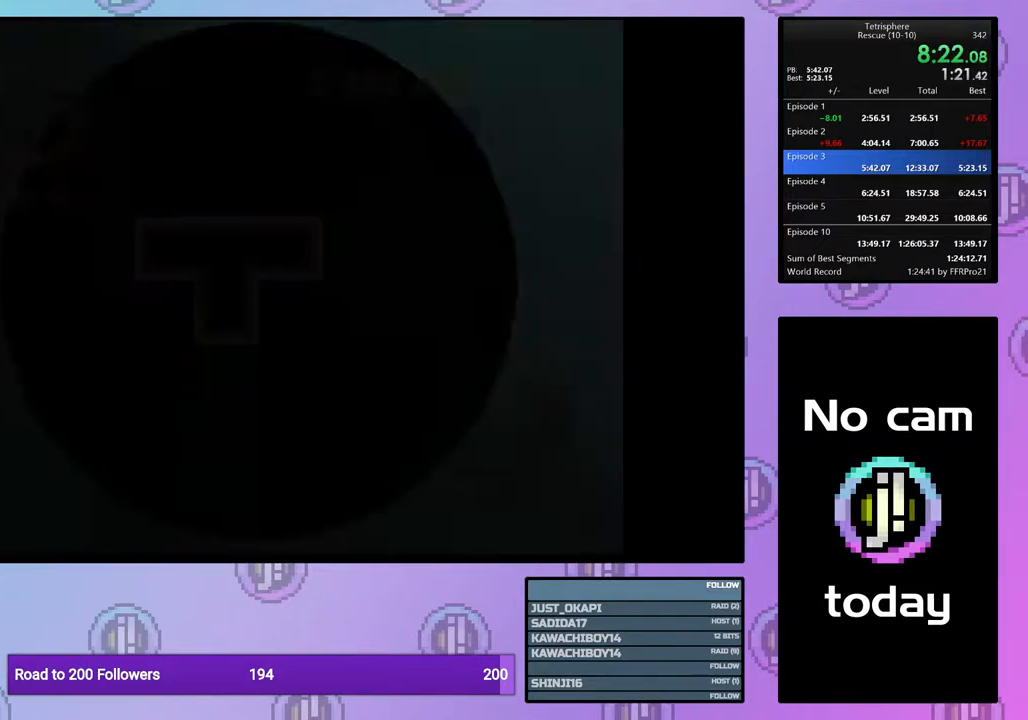
{"buttons": ["DPAD_DOWN"], "right_stick": "center", "events": [[467, "DPAD_DOWN", "down"]]}